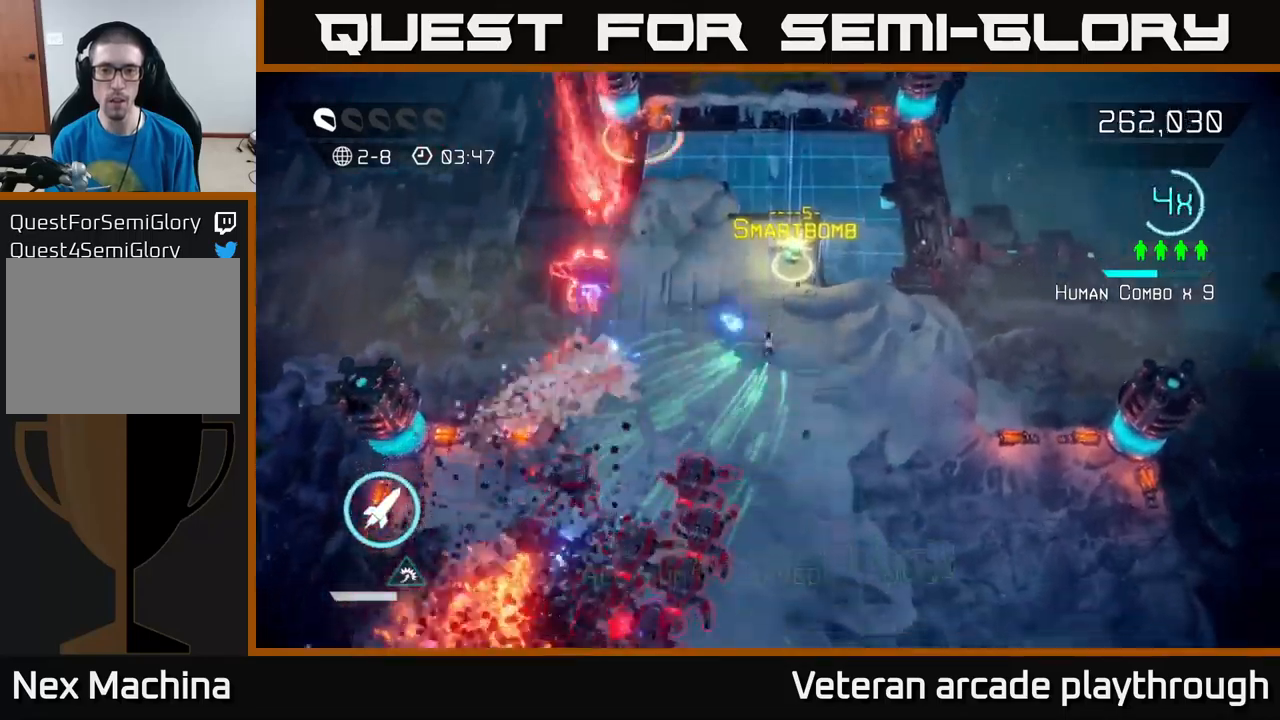
Gameplay with a controller (Xbox layout); each line is a JSON object with the inputs held at the frame after it. "events" lists button and stick changes between this image and that frame as [ms after this image, input, new state], when the widget could be followed in between.
{"buttons": [], "left_stick": "down-right", "right_stick": "left", "events": [[50, "left_stick", "down-right"], [217, "left_stick", "right"], [283, "right_stick", "left"], [417, "left_stick", "down-right"]]}
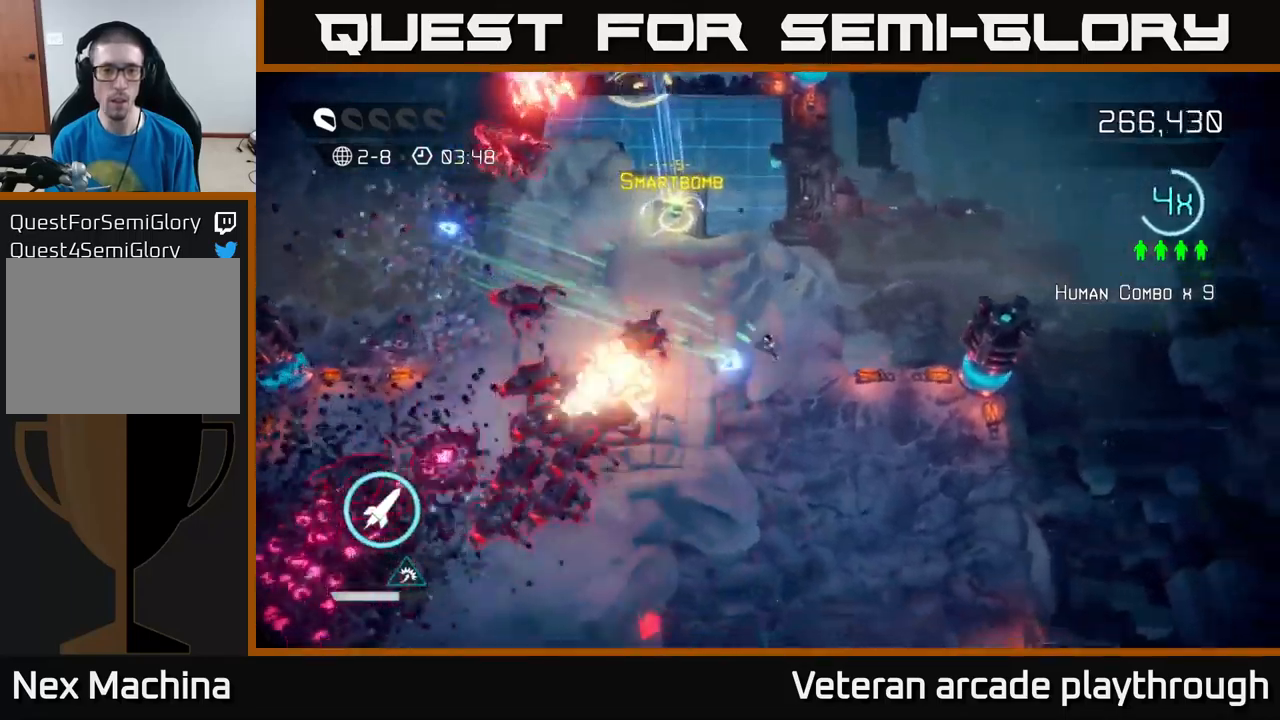
{"buttons": [], "left_stick": "down-right", "right_stick": "left", "events": [[17, "left_stick", "down"], [183, "R2", "down"], [300, "R2", "up"], [350, "left_stick", "down-right"]]}
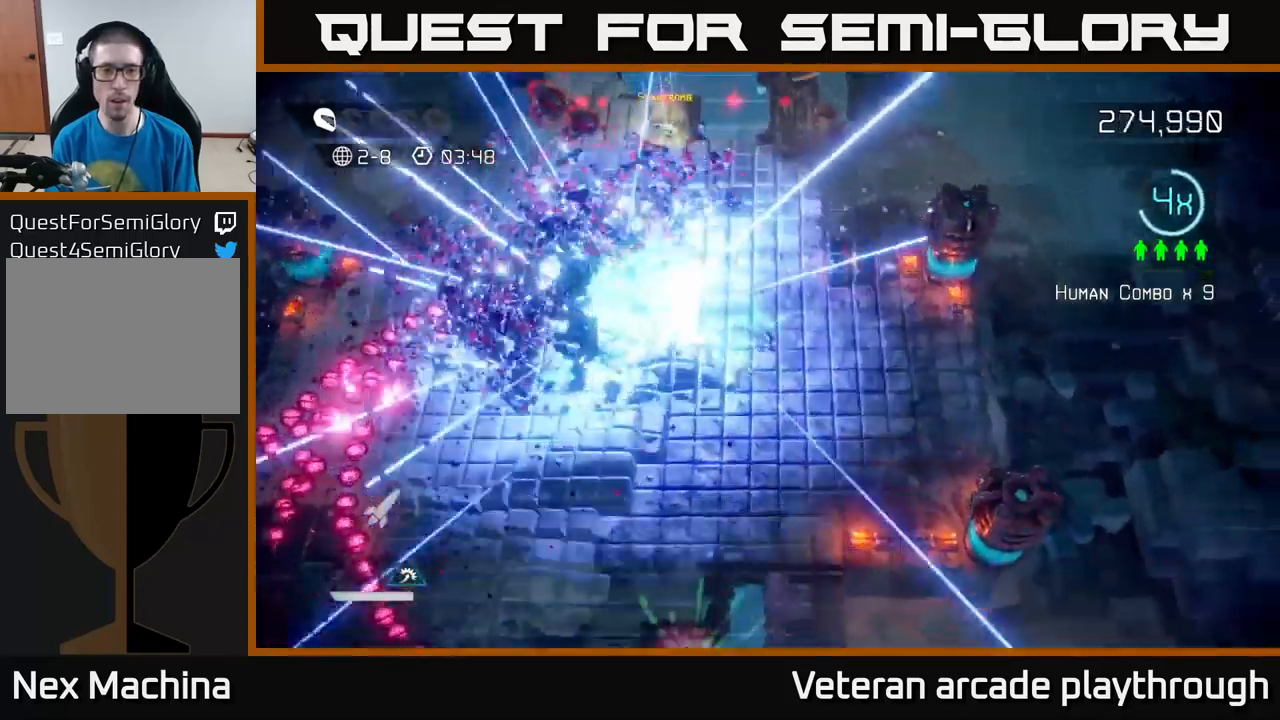
{"buttons": [], "left_stick": "left", "right_stick": "up-left", "events": [[33, "right_stick", "up-left"], [83, "left_stick", "down"], [250, "left_stick", "down-left"], [417, "left_stick", "left"]]}
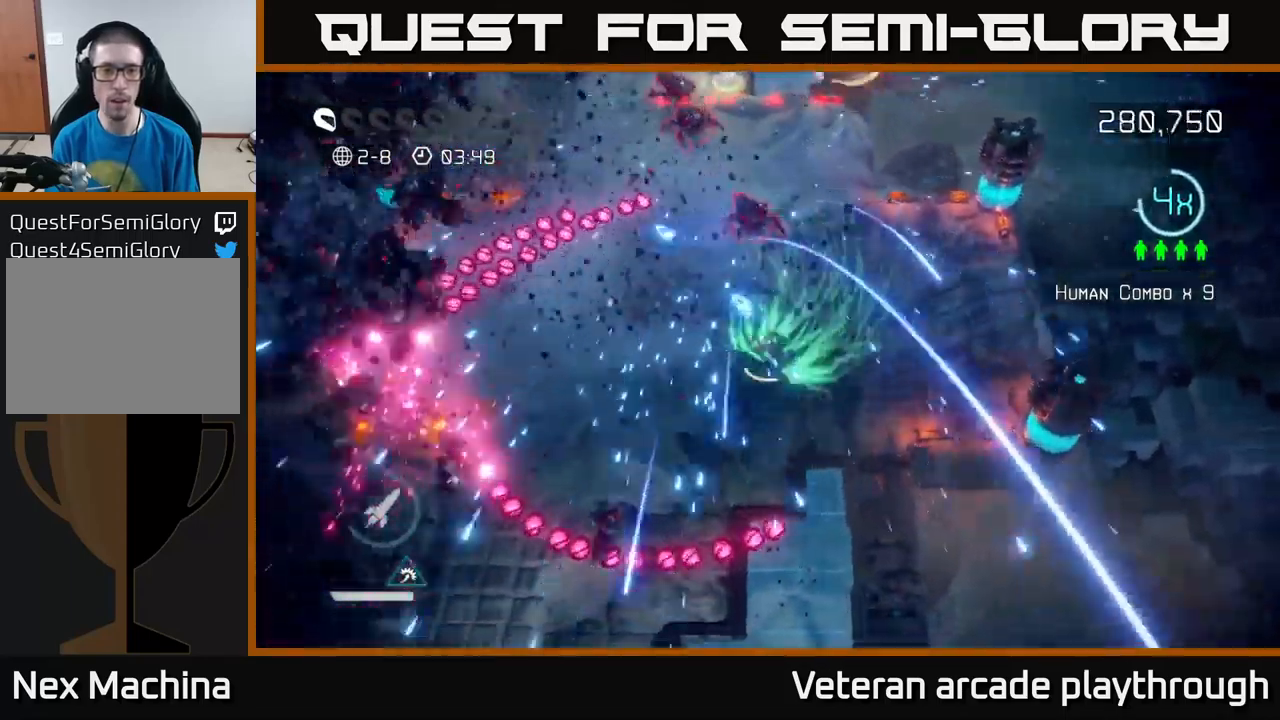
{"buttons": [], "left_stick": "up", "right_stick": "up", "events": [[17, "right_stick", "up"], [100, "left_stick", "up-left"], [417, "left_stick", "up"]]}
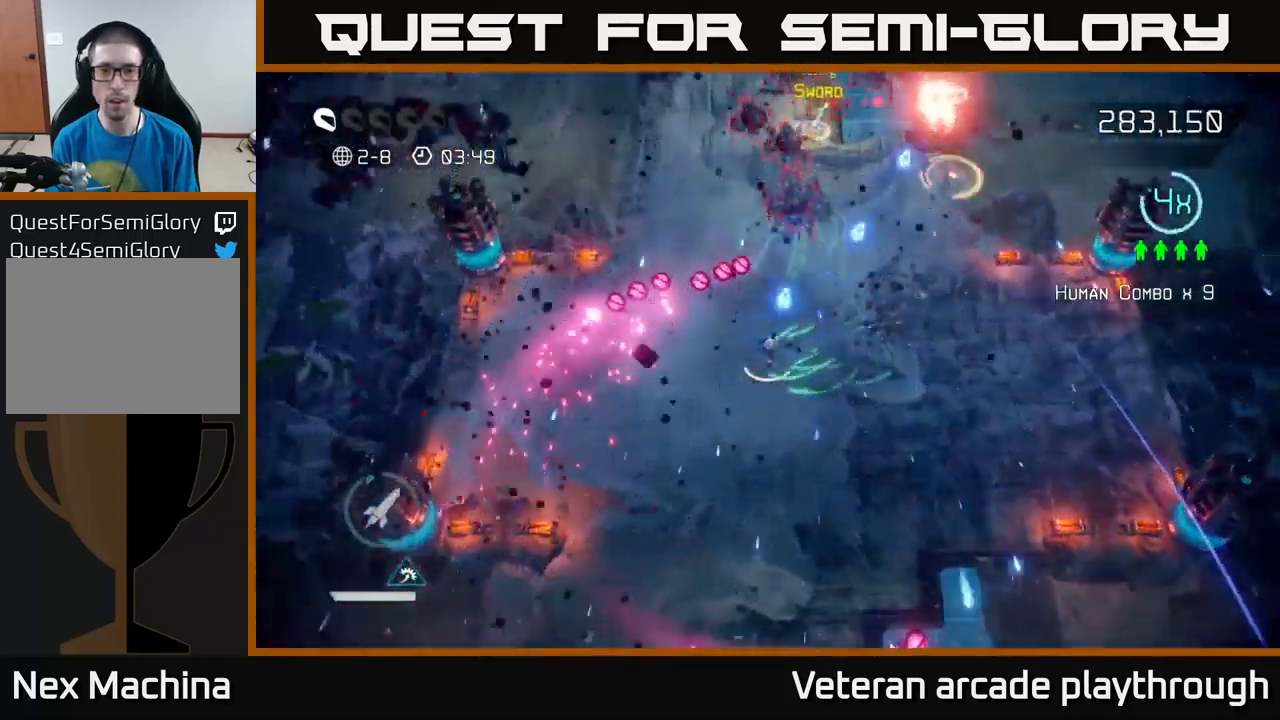
{"buttons": [], "left_stick": "up-left", "right_stick": "up", "events": [[50, "left_stick", "up-right"], [233, "left_stick", "up"], [467, "left_stick", "up-left"]]}
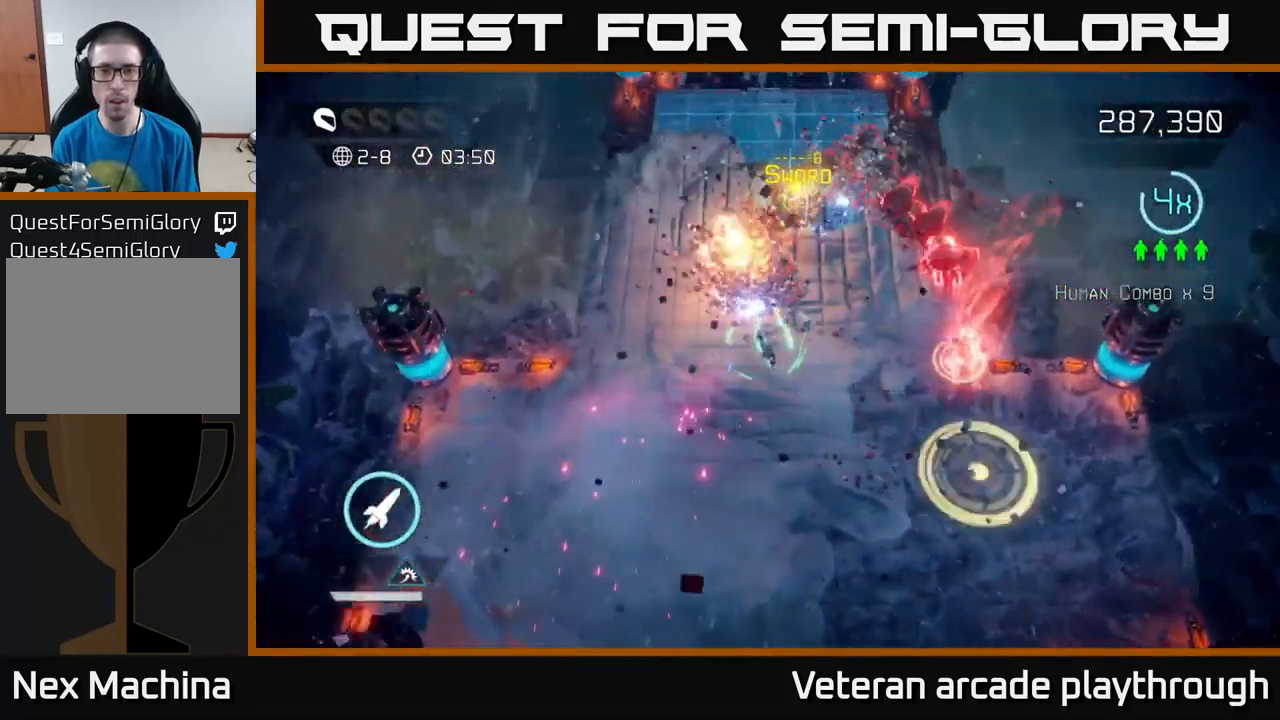
{"buttons": [], "left_stick": "down", "right_stick": "up-right", "events": [[83, "right_stick", "up-right"], [200, "left_stick", "up"], [217, "right_stick", "right"], [400, "left_stick", "down"], [483, "right_stick", "up-right"]]}
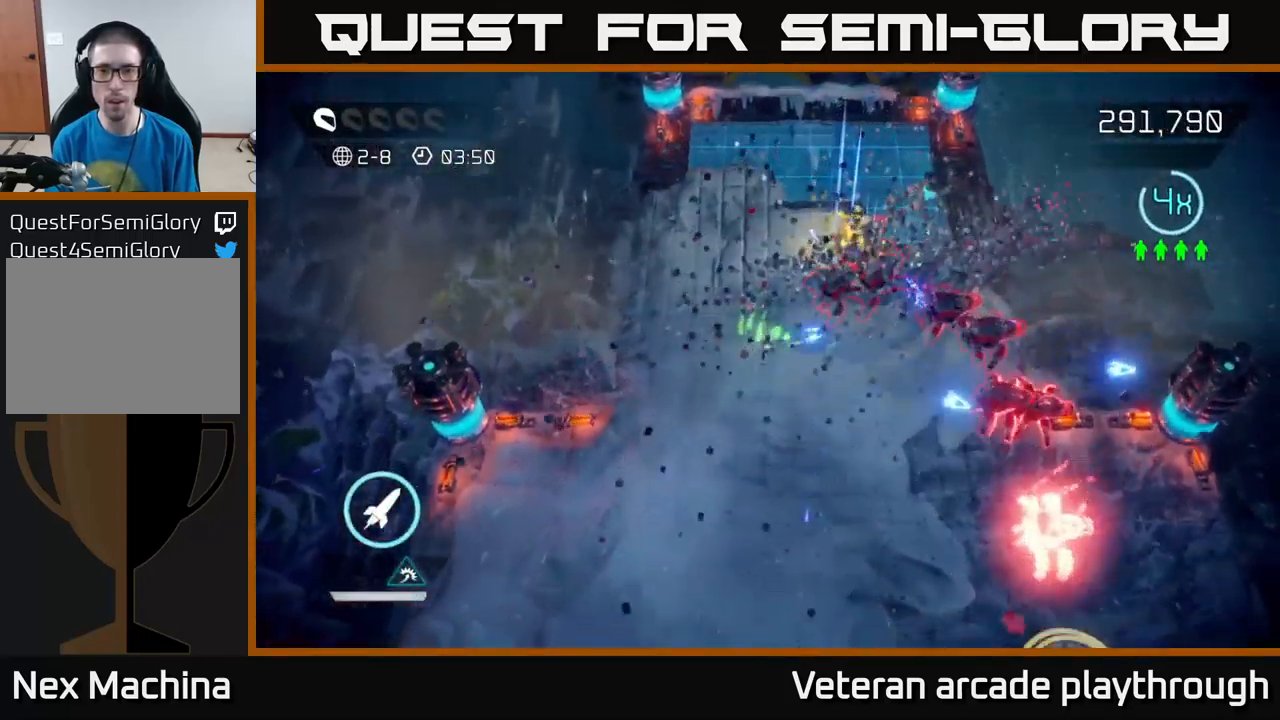
{"buttons": [], "left_stick": "up-left", "right_stick": "up-right", "events": [[100, "left_stick", "down-right"], [300, "left_stick", "down-left"], [383, "left_stick", "left"], [483, "left_stick", "up-left"]]}
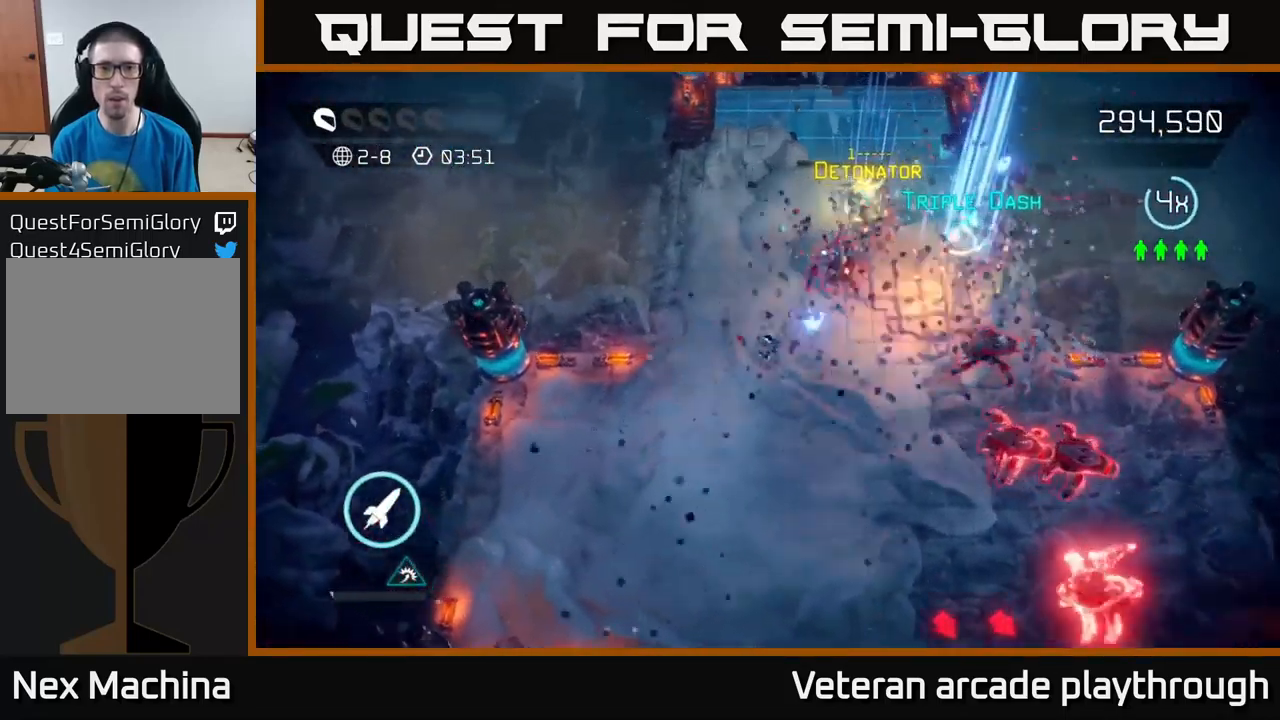
{"buttons": [], "left_stick": "up", "right_stick": "up", "events": [[183, "right_stick", "up"], [283, "left_stick", "up"]]}
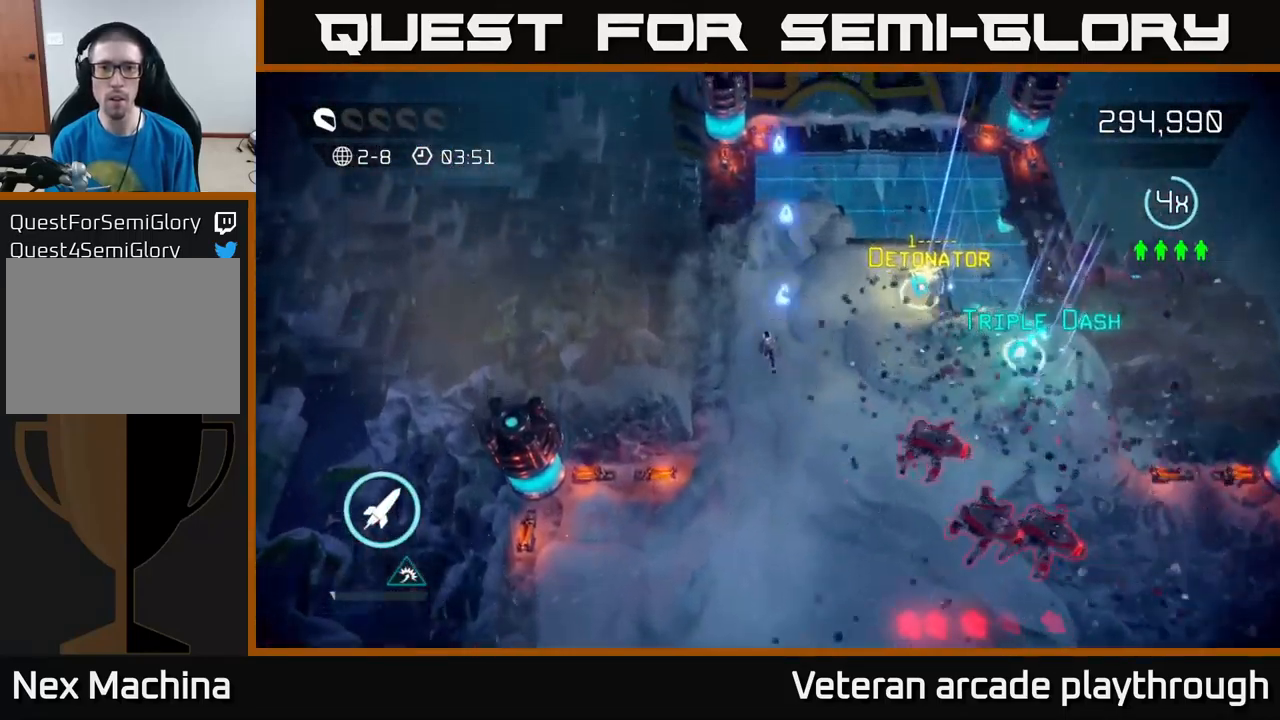
{"buttons": [], "left_stick": "up-right", "right_stick": "up", "events": [[367, "left_stick", "up-right"]]}
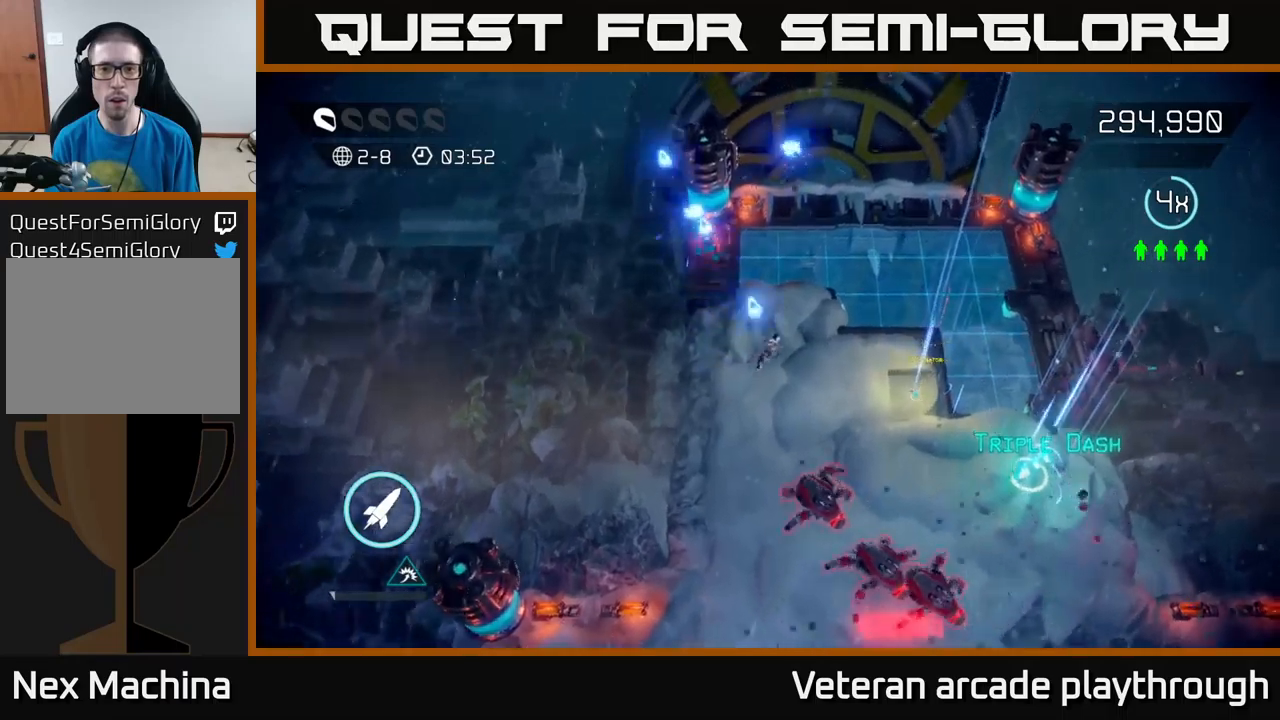
{"buttons": [], "left_stick": "up-right", "right_stick": "up-left", "events": [[67, "right_stick", "up-left"], [134, "left_stick", "up"], [467, "left_stick", "up-right"]]}
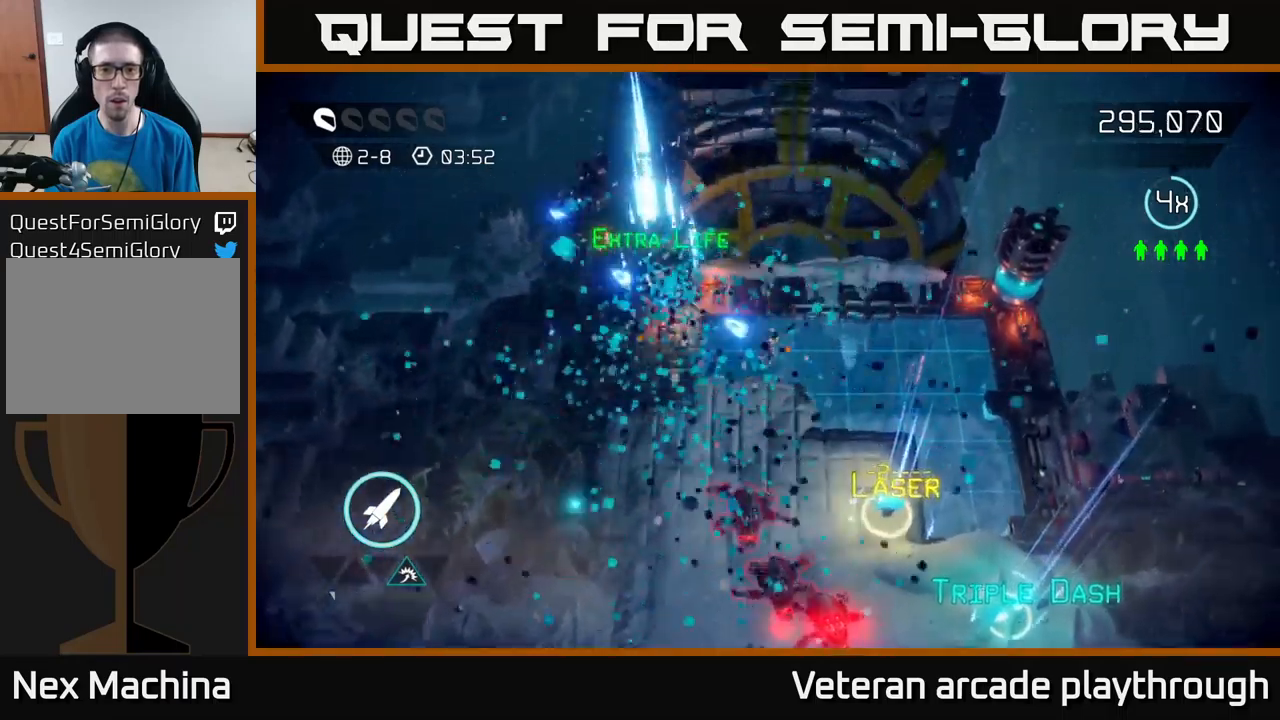
{"buttons": [], "left_stick": "right", "right_stick": "up-right", "events": [[117, "left_stick", "right"], [134, "right_stick", "right"], [434, "right_stick", "up-right"]]}
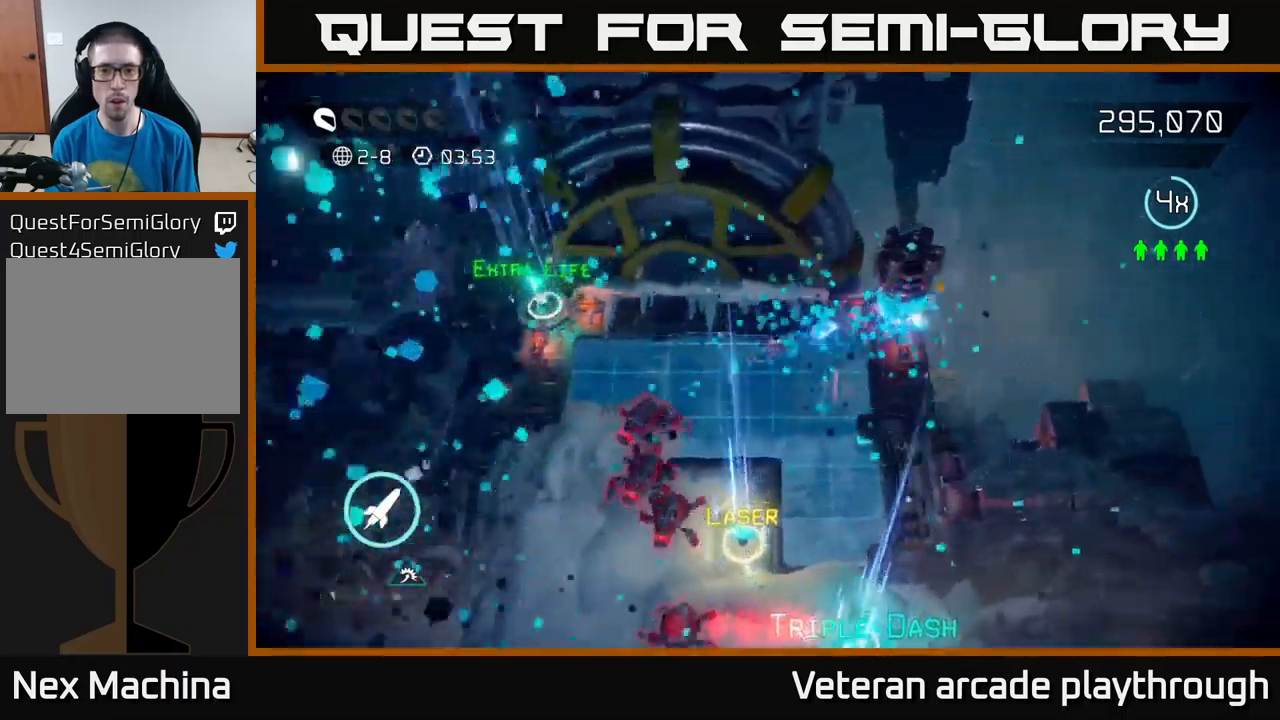
{"buttons": [], "left_stick": "left", "right_stick": "left", "events": [[367, "right_stick", "left"], [400, "left_stick", "up-left"], [500, "left_stick", "left"]]}
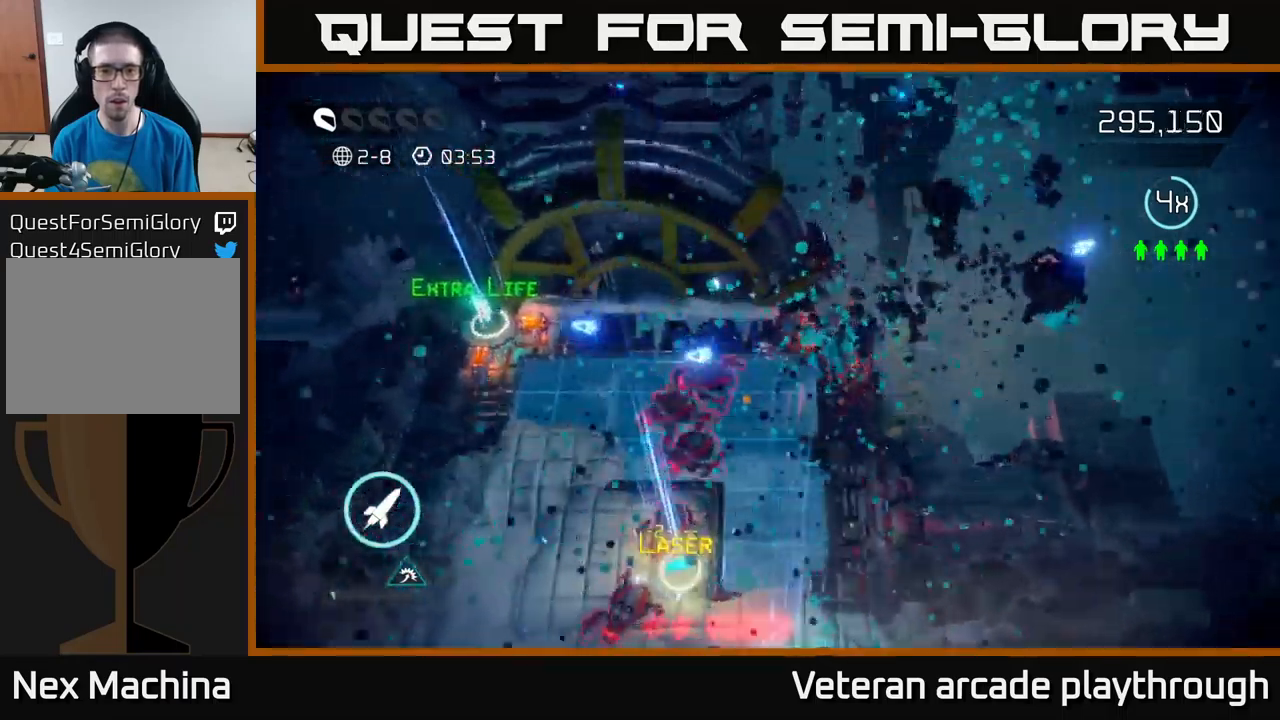
{"buttons": [], "left_stick": "left", "right_stick": "down-right", "events": [[34, "L2", "down"], [134, "right_stick", "down-left"], [234, "L2", "up"], [267, "right_stick", "down-right"]]}
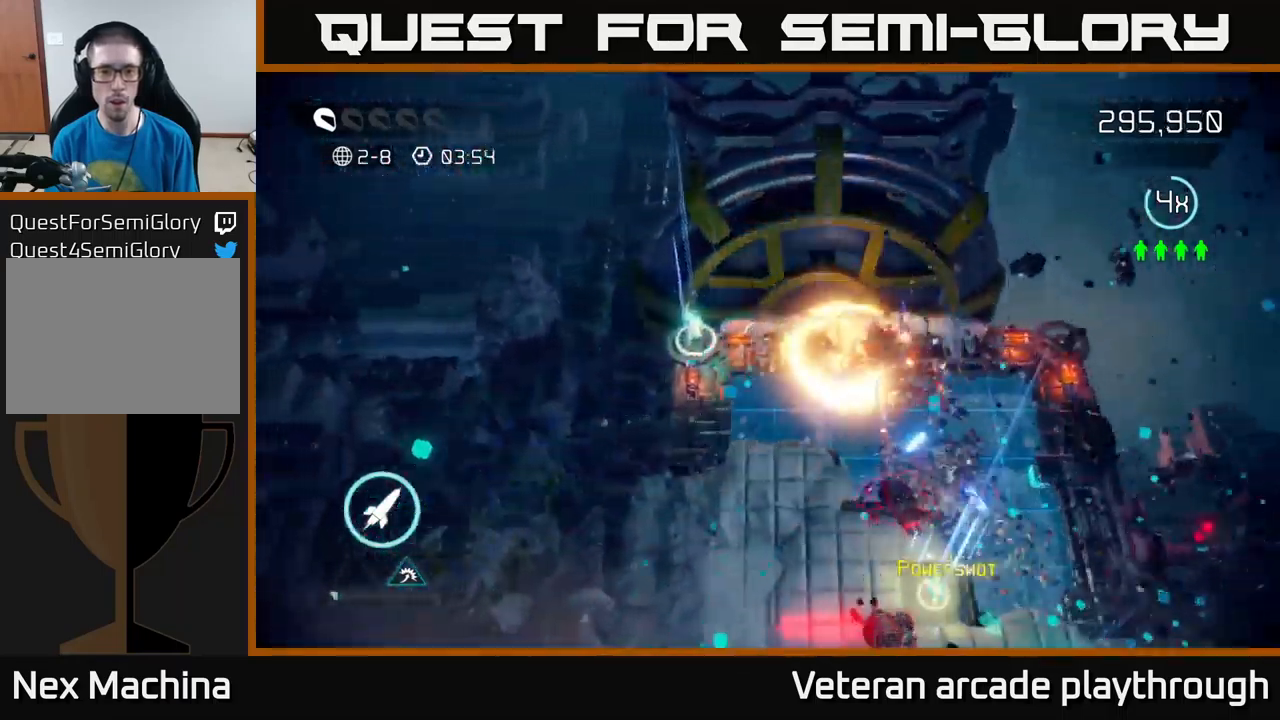
{"buttons": [], "left_stick": "down", "right_stick": "right", "events": [[234, "right_stick", "right"], [334, "left_stick", "down"]]}
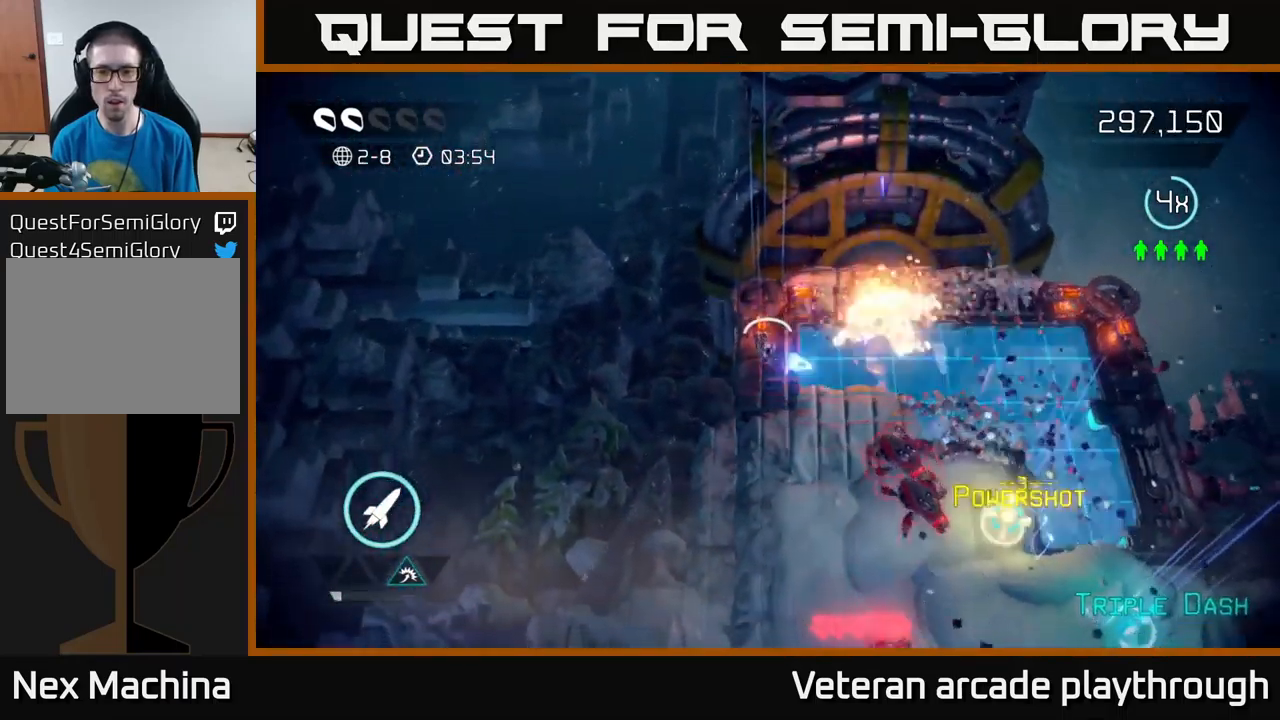
{"buttons": [], "left_stick": "down", "right_stick": "down-right", "events": [[467, "right_stick", "down-right"]]}
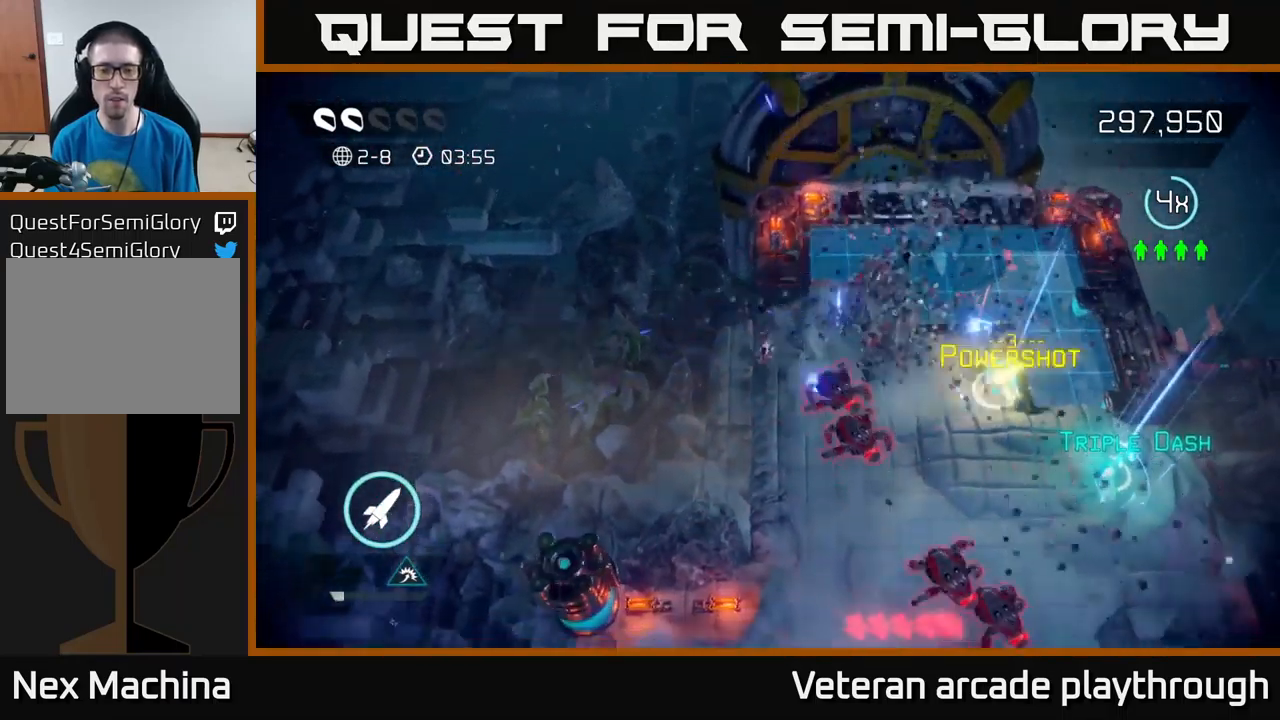
{"buttons": [], "left_stick": "down", "right_stick": "down-right", "events": [[167, "right_stick", "right"], [334, "right_stick", "down-right"]]}
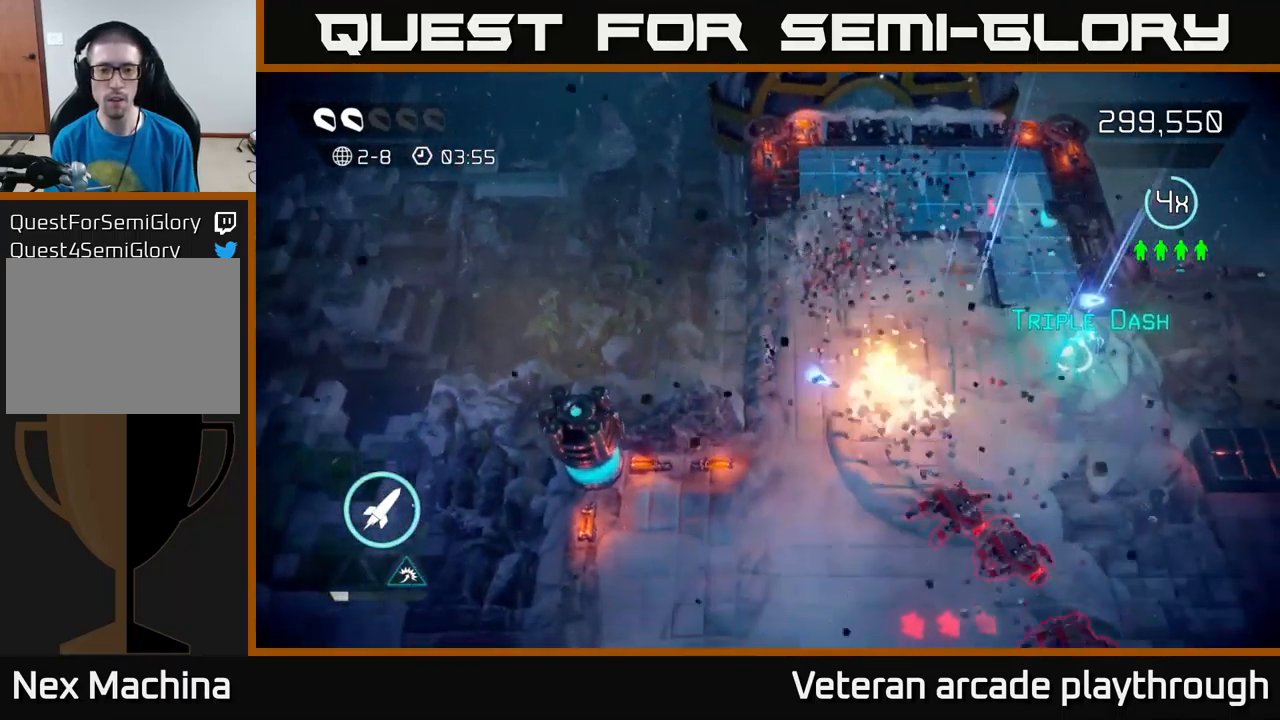
{"buttons": [], "left_stick": "down-left", "right_stick": "left", "events": [[200, "left_stick", "down-left"], [200, "right_stick", "left"]]}
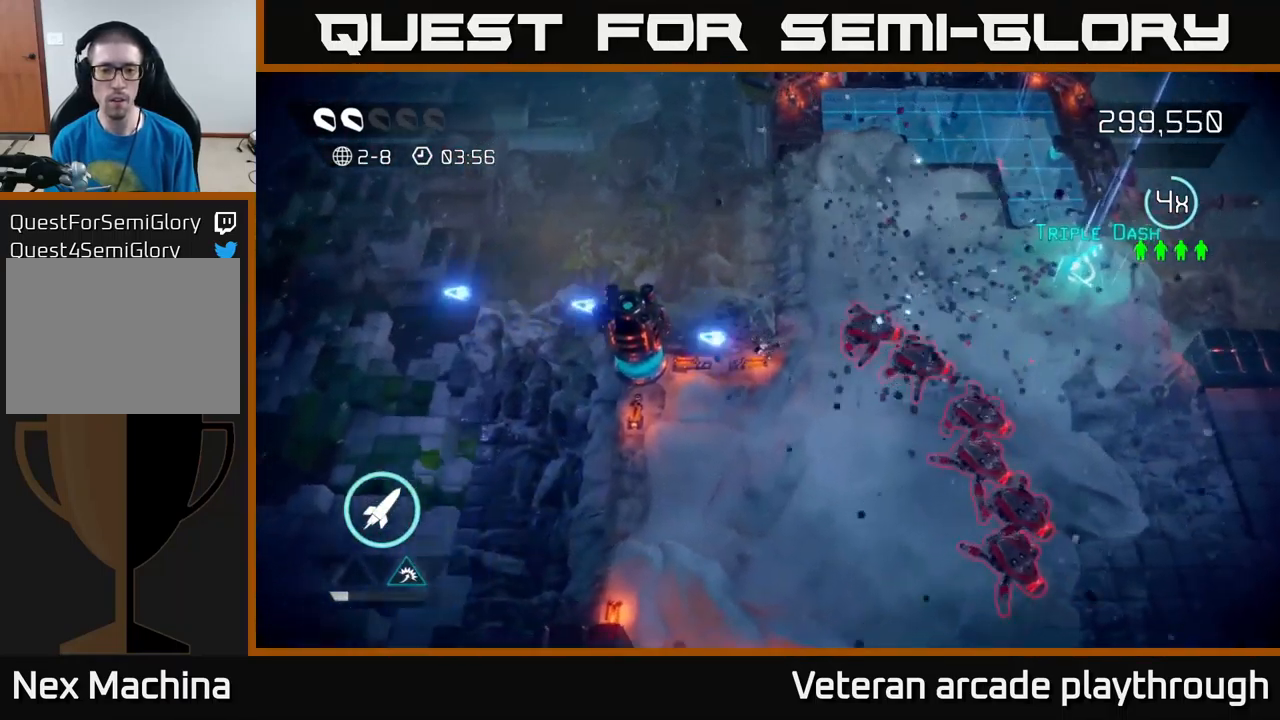
{"buttons": [], "left_stick": "down-right", "right_stick": "up-left", "events": [[200, "left_stick", "down"], [217, "right_stick", "up-left"], [467, "left_stick", "down-right"]]}
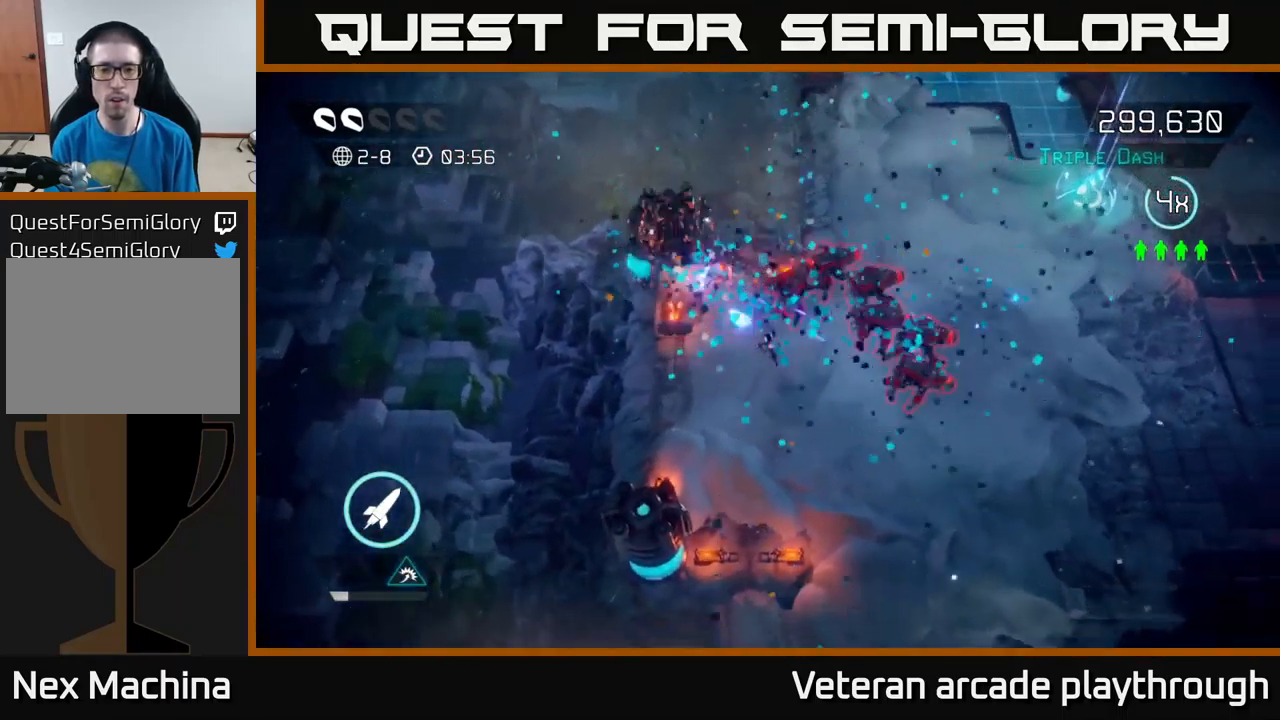
{"buttons": [], "left_stick": "down-left", "right_stick": "left", "events": [[67, "right_stick", "up"], [150, "left_stick", "down"], [250, "right_stick", "up-right"], [400, "right_stick", "left"], [500, "left_stick", "down-left"]]}
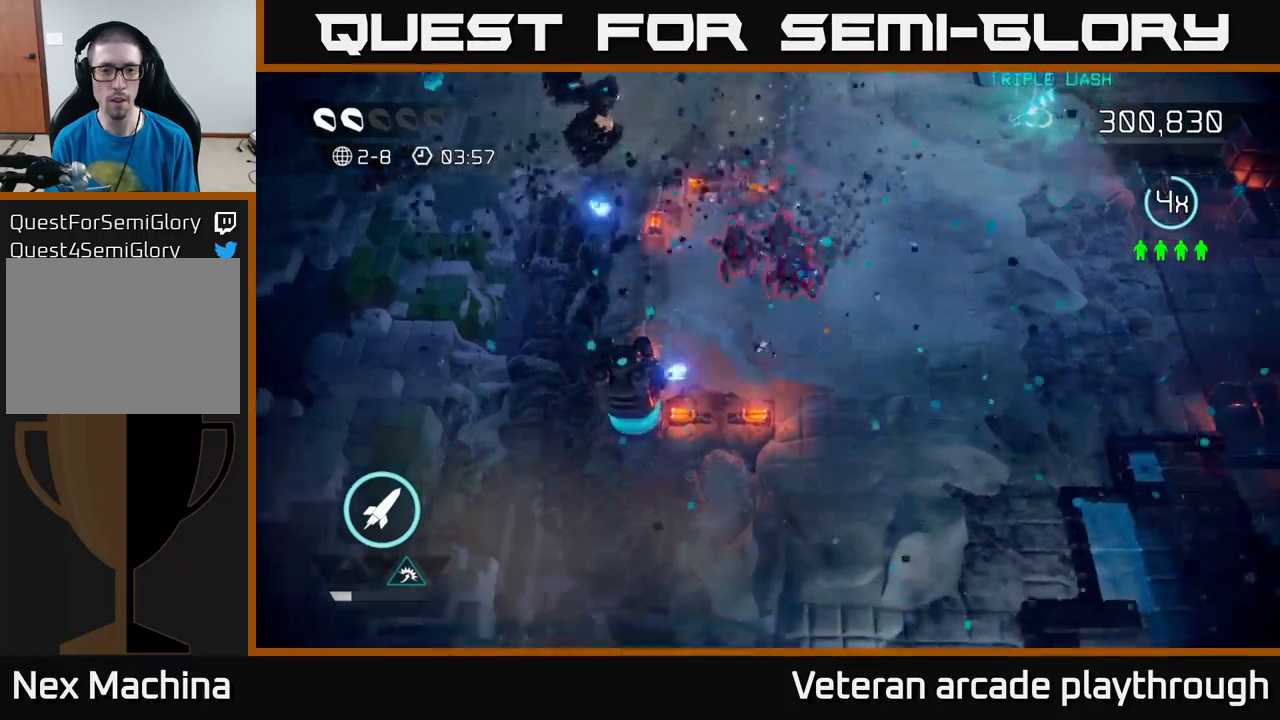
{"buttons": [], "left_stick": "right", "right_stick": "left", "events": [[184, "left_stick", "down-right"], [417, "left_stick", "right"]]}
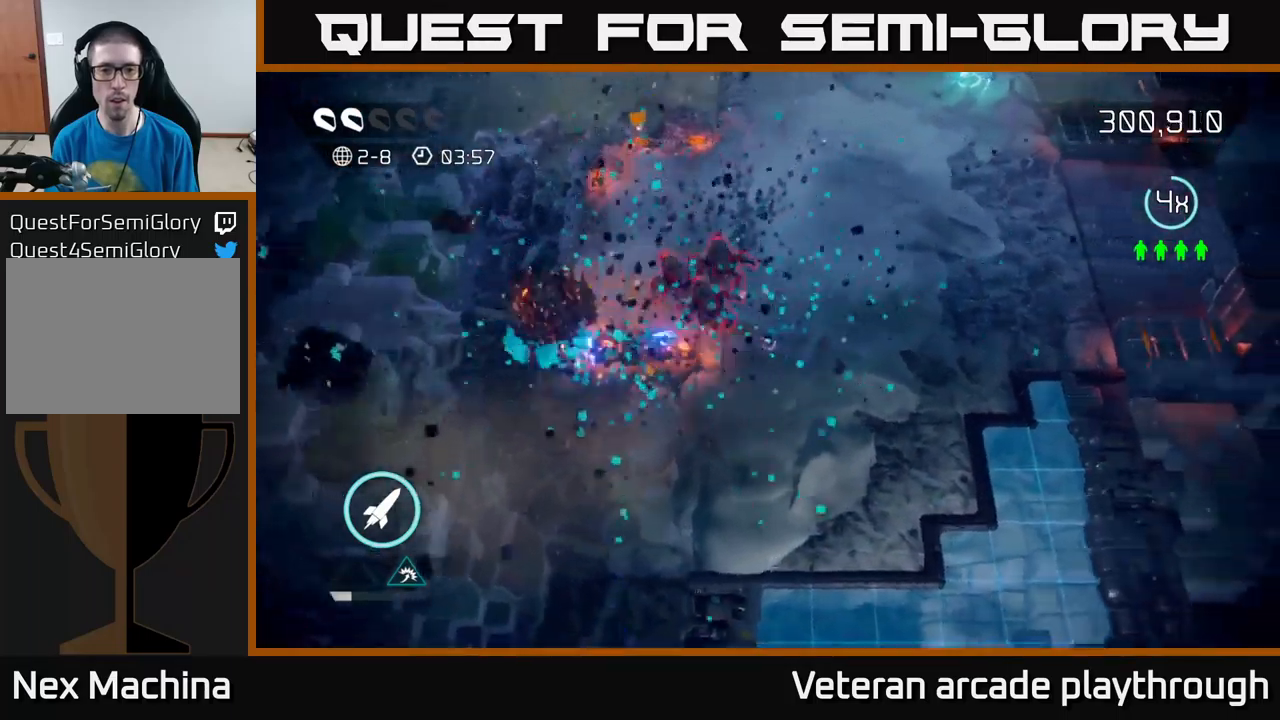
{"buttons": [], "left_stick": "right", "right_stick": "right", "events": [[350, "right_stick", "up-right"], [467, "right_stick", "right"]]}
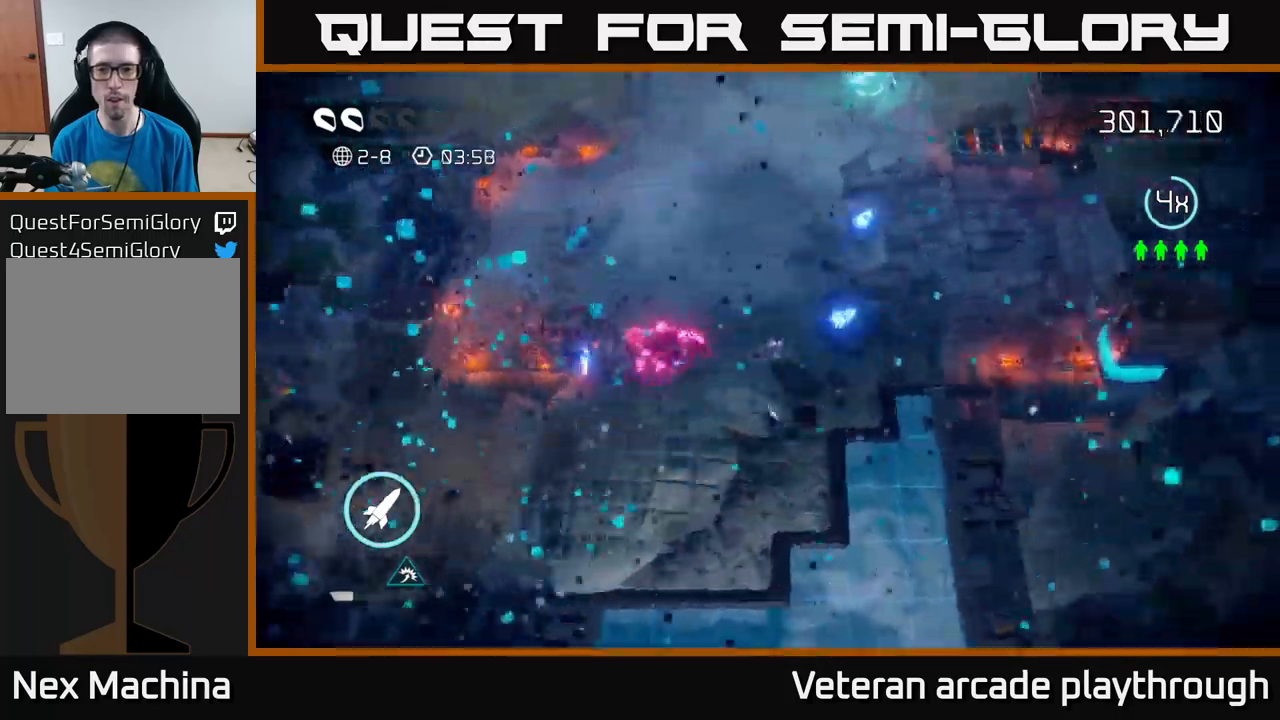
{"buttons": [], "left_stick": "right", "right_stick": "right", "events": []}
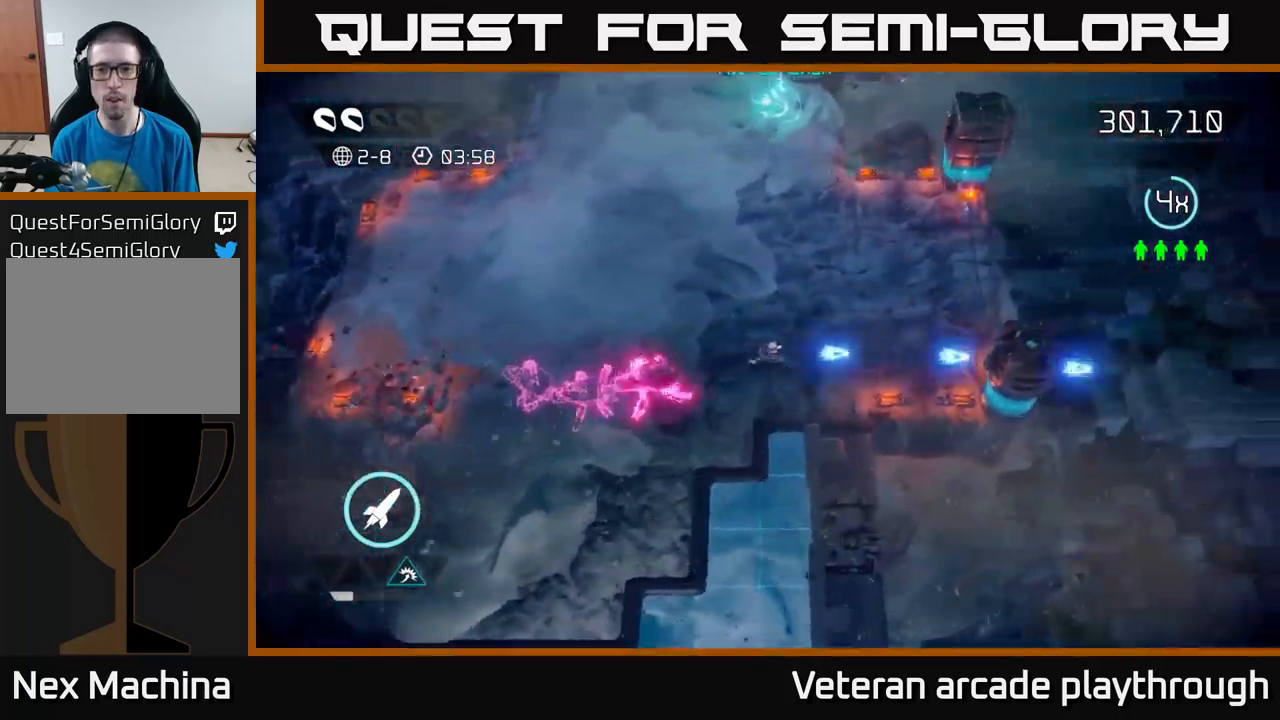
{"buttons": [], "left_stick": "up-right", "right_stick": "down-right", "events": [[250, "left_stick", "up-right"], [250, "right_stick", "down-right"]]}
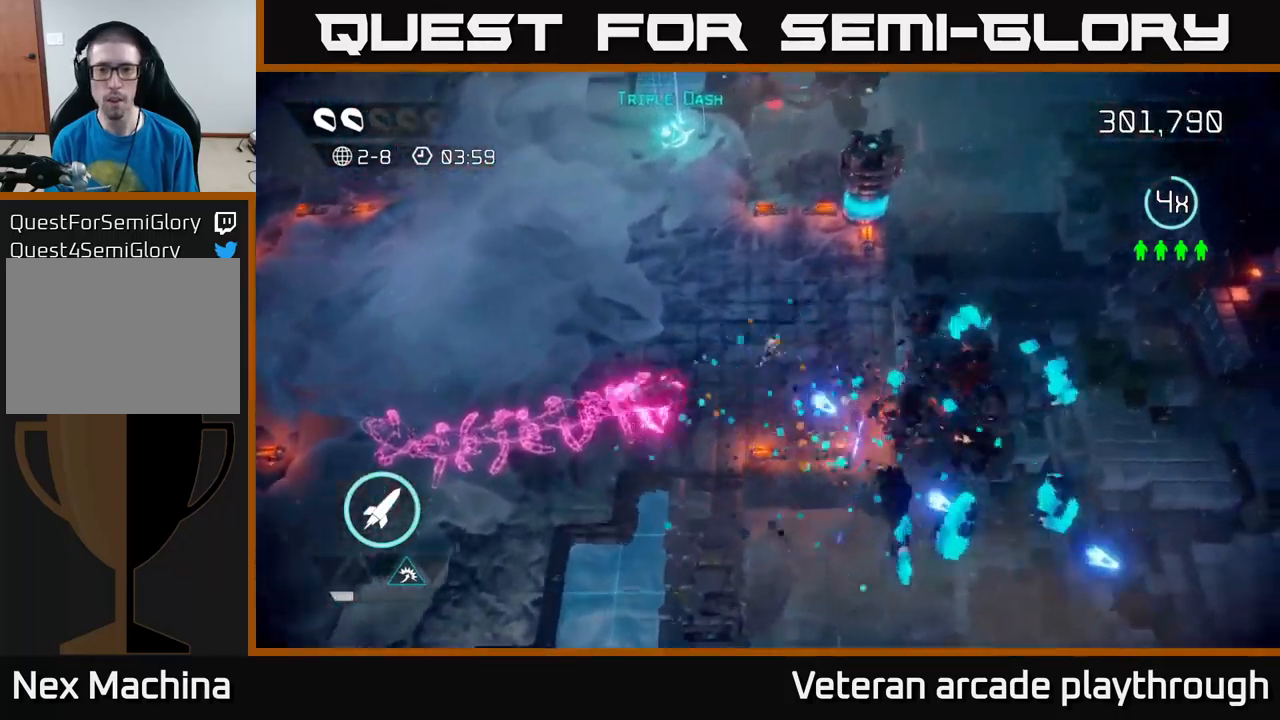
{"buttons": [], "left_stick": "up", "right_stick": "up-right", "events": [[200, "right_stick", "up-right"], [300, "left_stick", "up"]]}
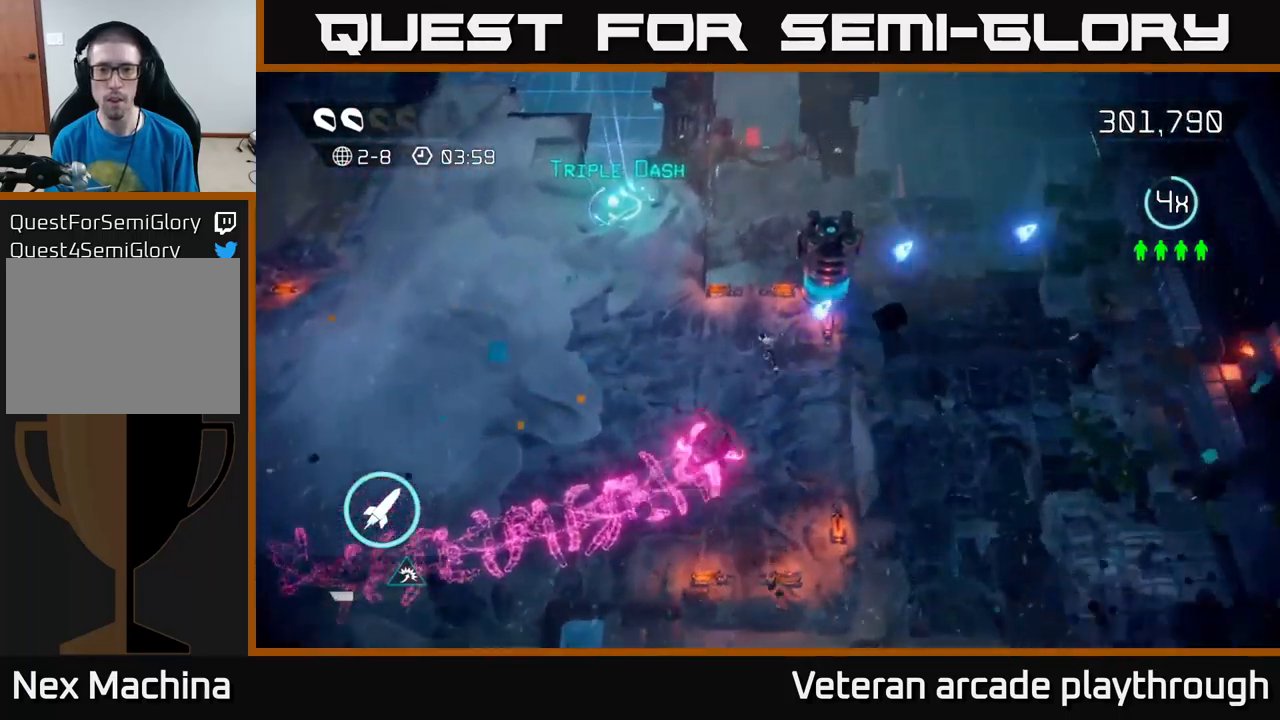
{"buttons": [], "left_stick": "left", "right_stick": "right", "events": [[34, "left_stick", "up-left"], [284, "right_stick", "right"], [400, "left_stick", "left"]]}
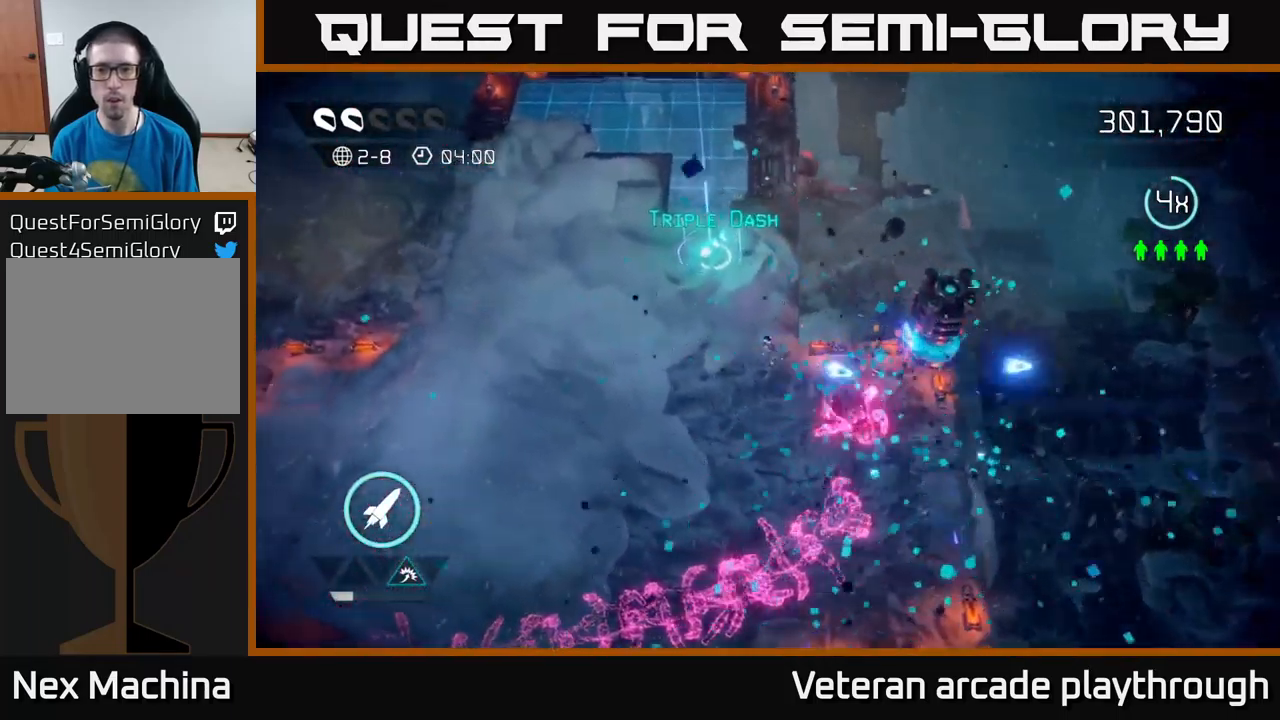
{"buttons": [], "left_stick": "right", "right_stick": "right", "events": [[134, "left_stick", "down-left"], [384, "left_stick", "down-right"], [450, "left_stick", "right"]]}
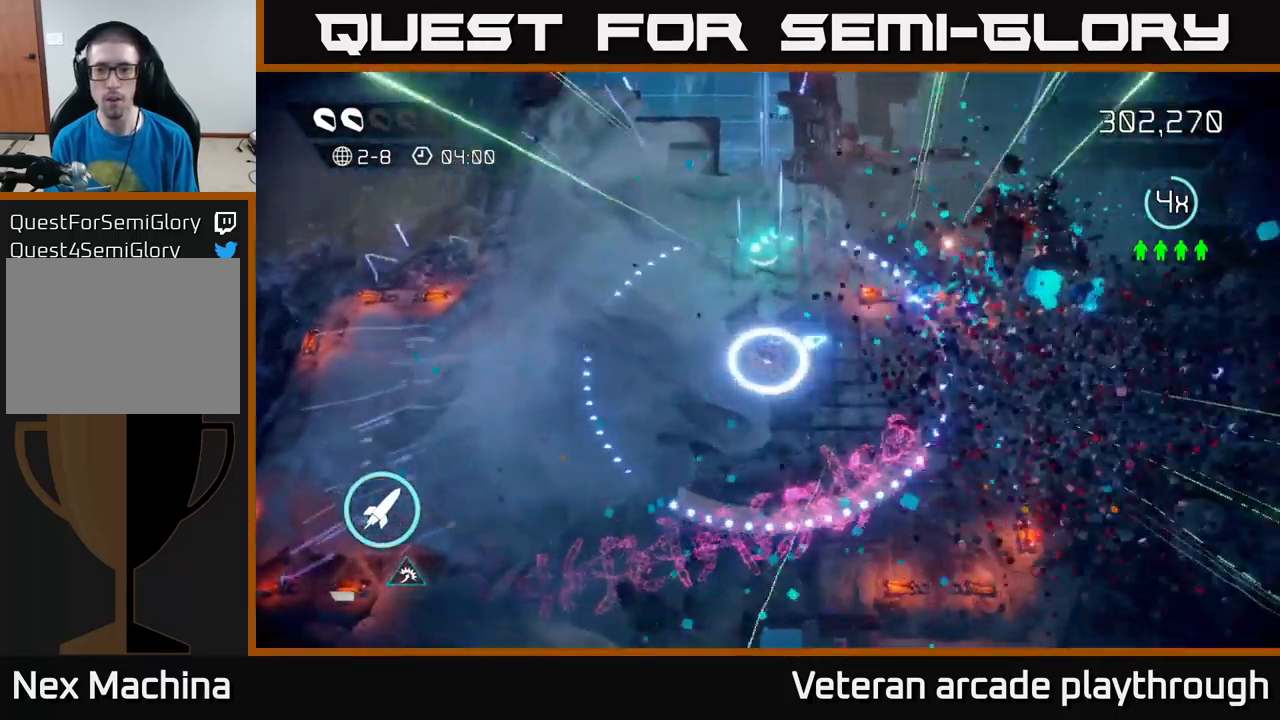
{"buttons": [], "left_stick": "up-right", "right_stick": "left", "events": [[200, "left_stick", "up-right"], [300, "right_stick", "up-right"], [450, "right_stick", "up-left"], [500, "right_stick", "left"]]}
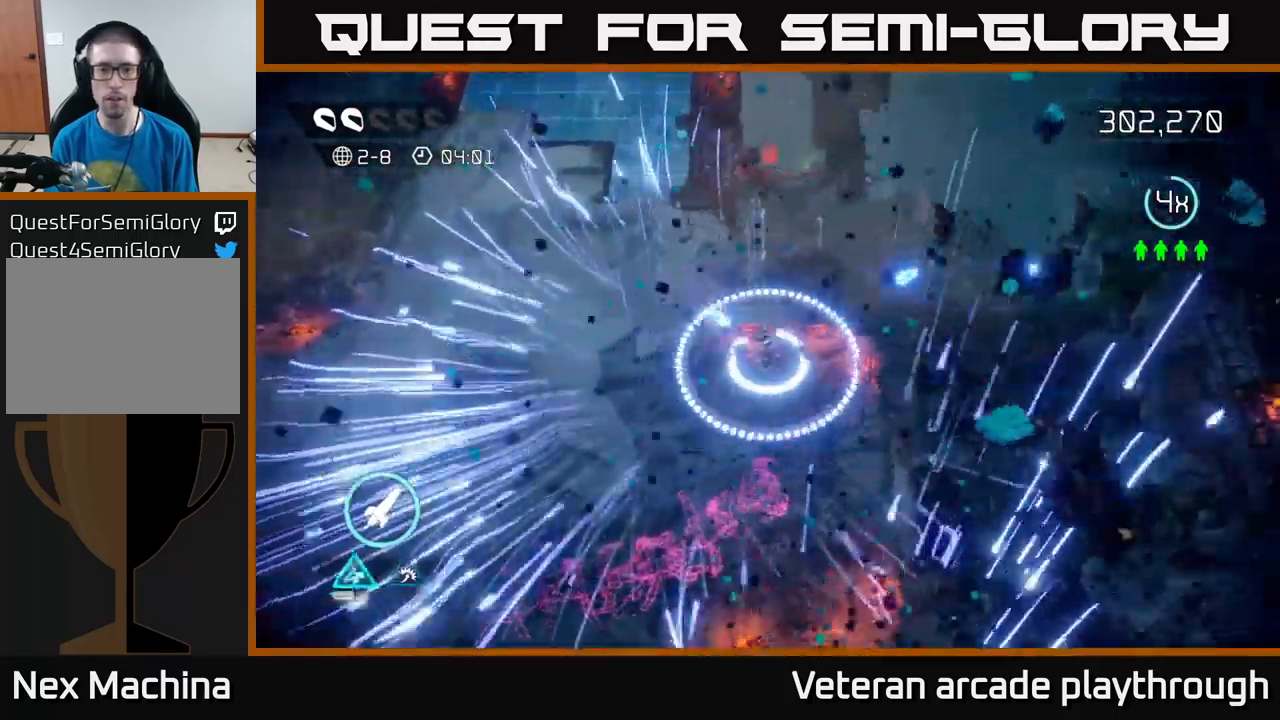
{"buttons": ["L2"], "left_stick": "left", "right_stick": "left", "events": [[184, "left_stick", "left"], [334, "L2", "down"]]}
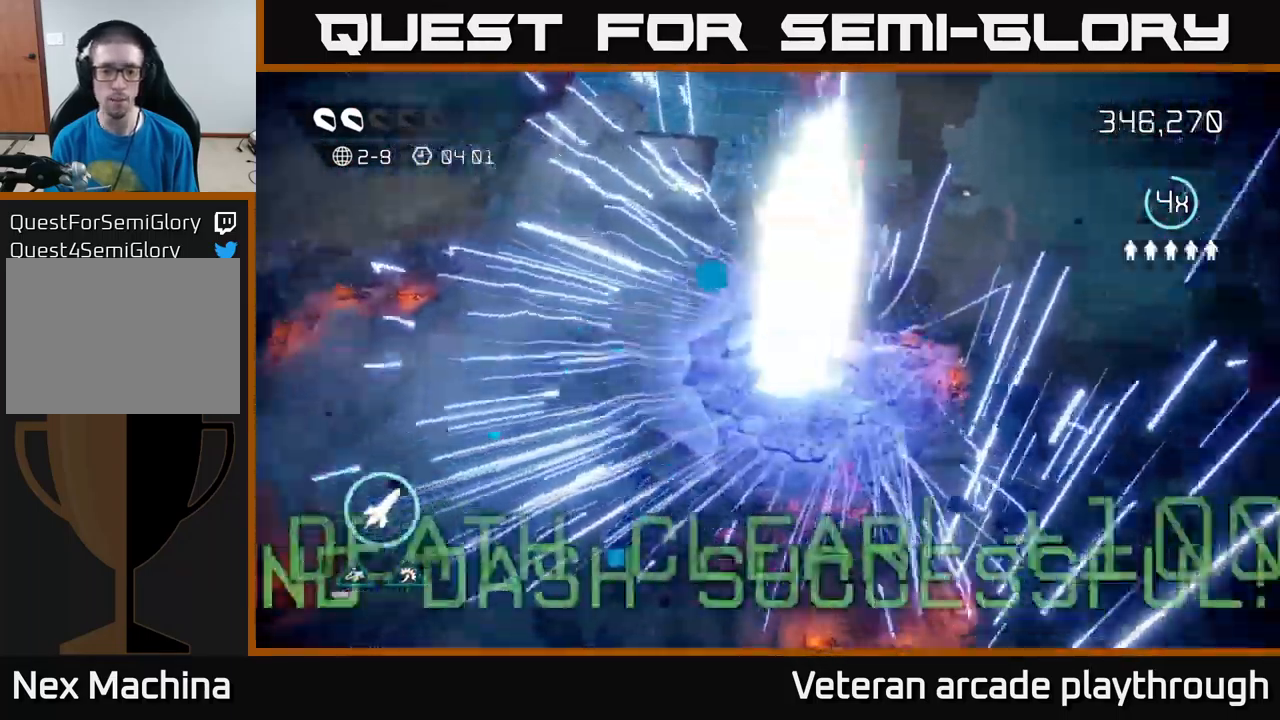
{"buttons": [], "left_stick": "center", "right_stick": "center", "events": [[17, "L2", "up"], [50, "right_stick", "up-left"], [250, "right_stick", "center"], [417, "left_stick", "center"]]}
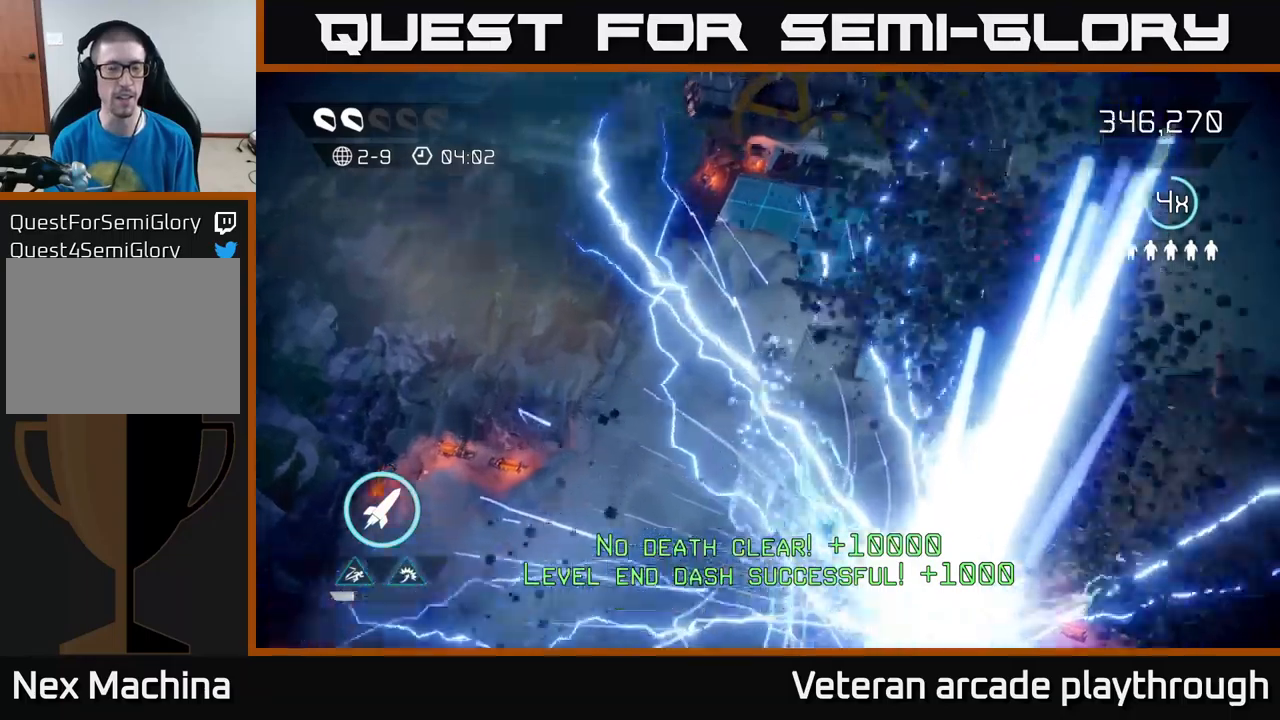
{"buttons": [], "left_stick": "down-left", "right_stick": "up", "events": [[233, "right_stick", "up-left"], [283, "left_stick", "down-left"], [433, "right_stick", "up"]]}